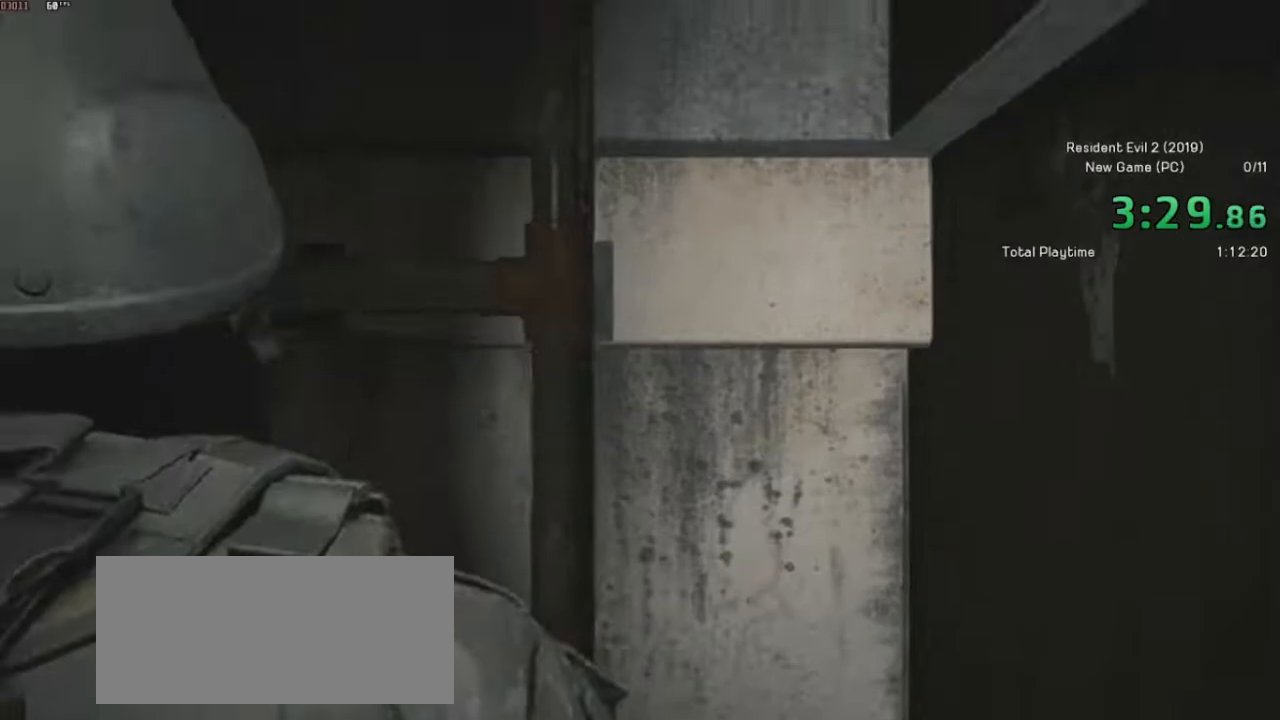
Gameplay with keyboard and mouse; each line is a JSON object with the keys and mouse buttons held at the frame after it. "events" lists presses ("down") and releases ("up") of "a", "ctrl", "d", "e", "f", "q", "r", "s", "shift", "space", "tab", "w", "mouse_left", "mouse_wheel" and "mouse_right" between this image and that frame as [ms after this image, input, new state], when the widget could be followed in between. "mouse_left", "mouse_wheel", "mouse_right" = the "left", "wheel", "right" buttons of the "mouse" list. No other keys are recorded. "wheel" means that the mouse wheel is clicked or scrolled. Mouse movement is not recorded.
{"keys": [], "mouse": [], "events": []}
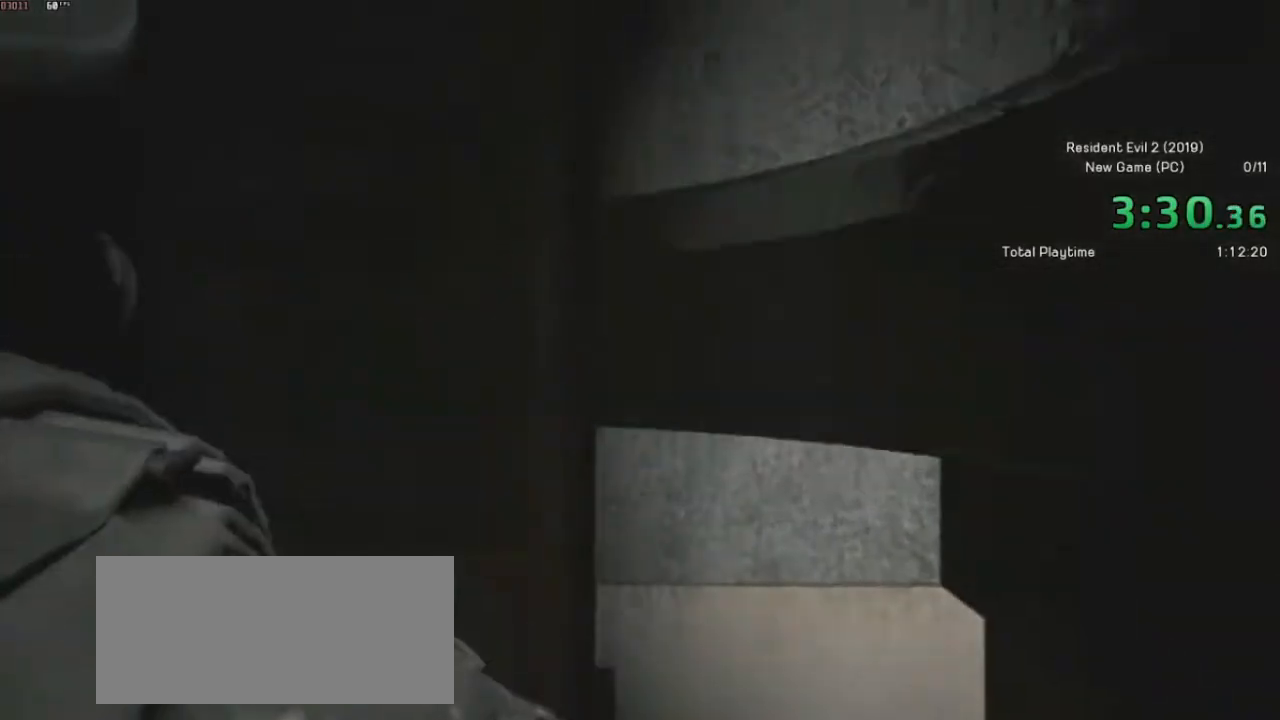
{"keys": [], "mouse": [], "events": []}
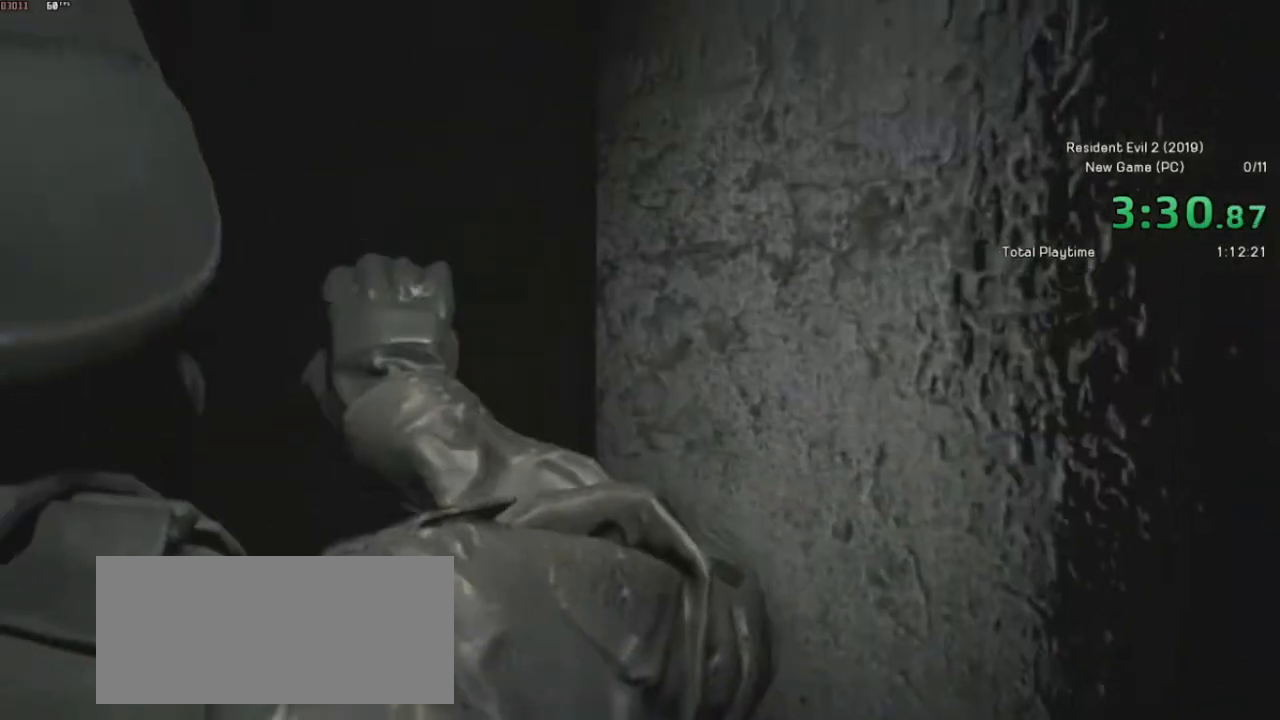
{"keys": [], "mouse": [], "events": []}
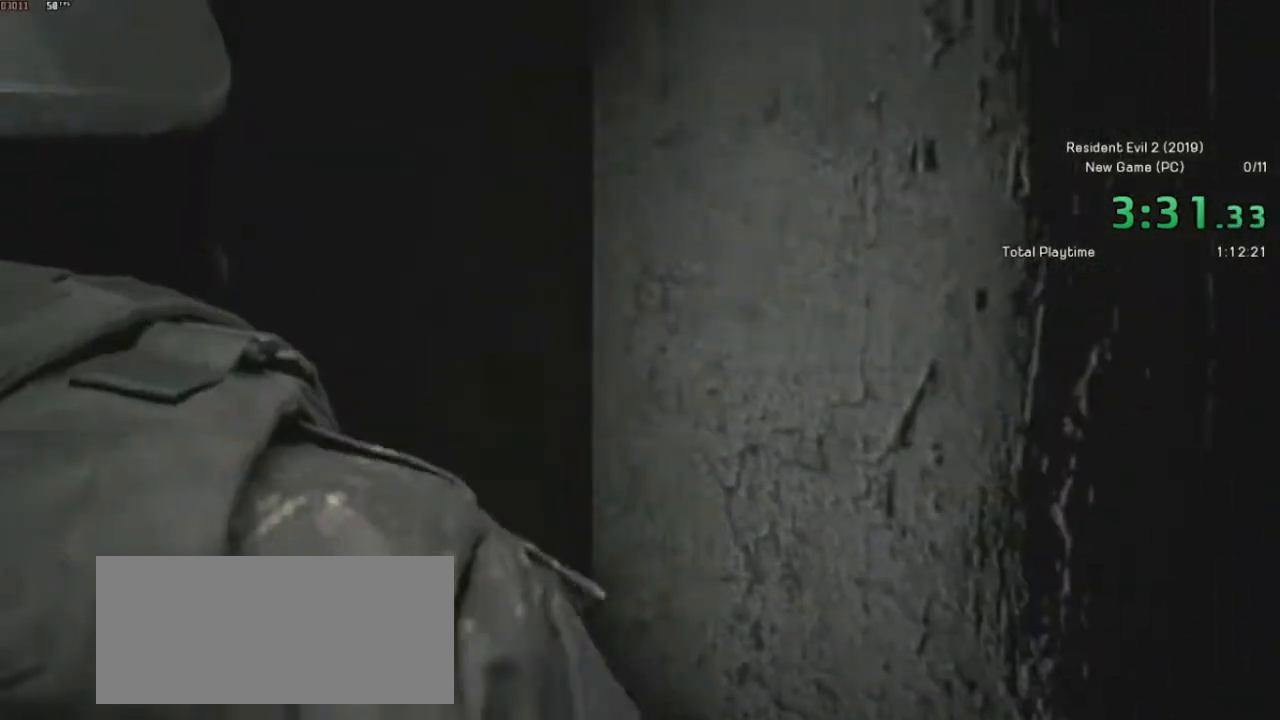
{"keys": [], "mouse": [], "events": []}
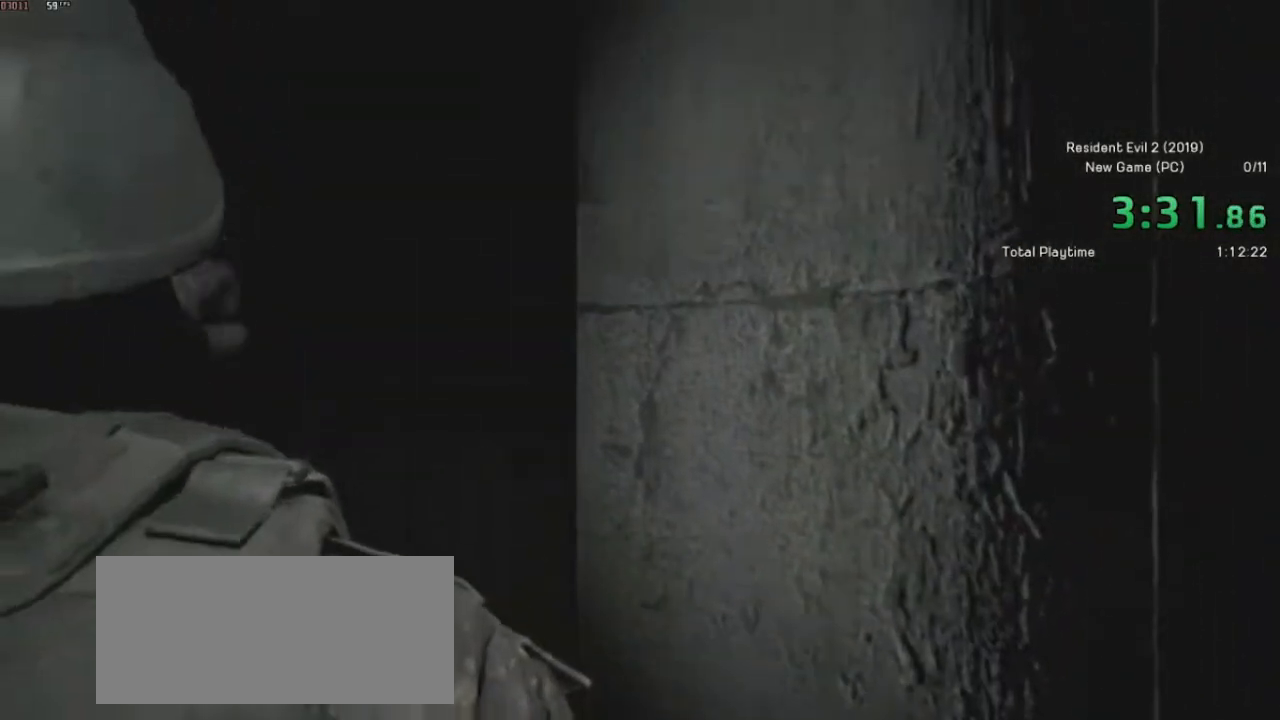
{"keys": [], "mouse": [], "events": []}
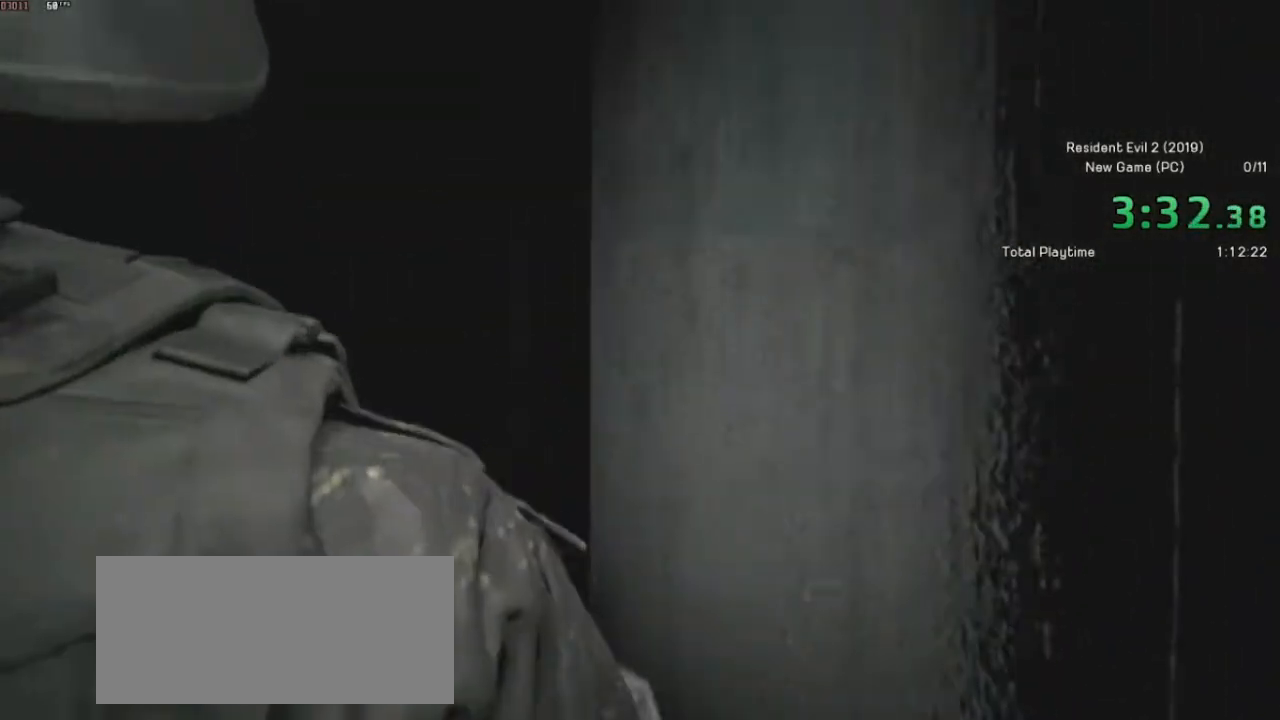
{"keys": [], "mouse": [], "events": []}
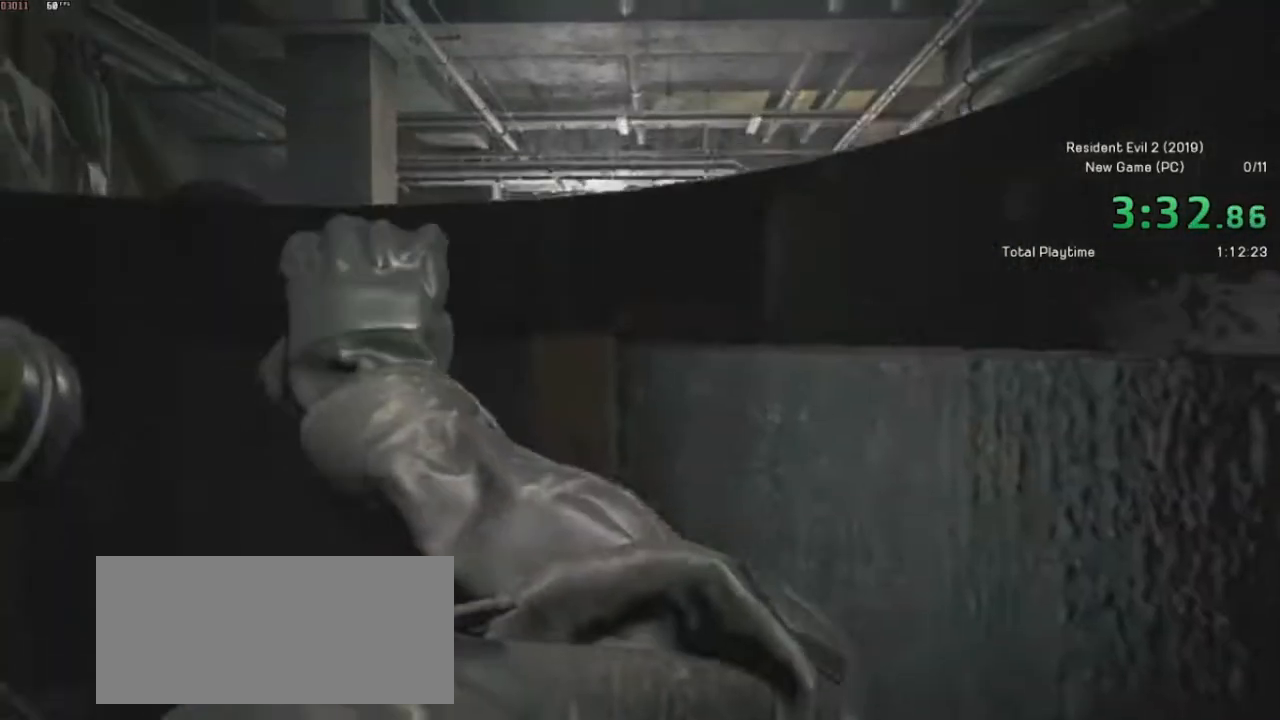
{"keys": ["shift", "w"], "mouse": [], "events": [[450, "w", "down"], [467, "shift", "down"]]}
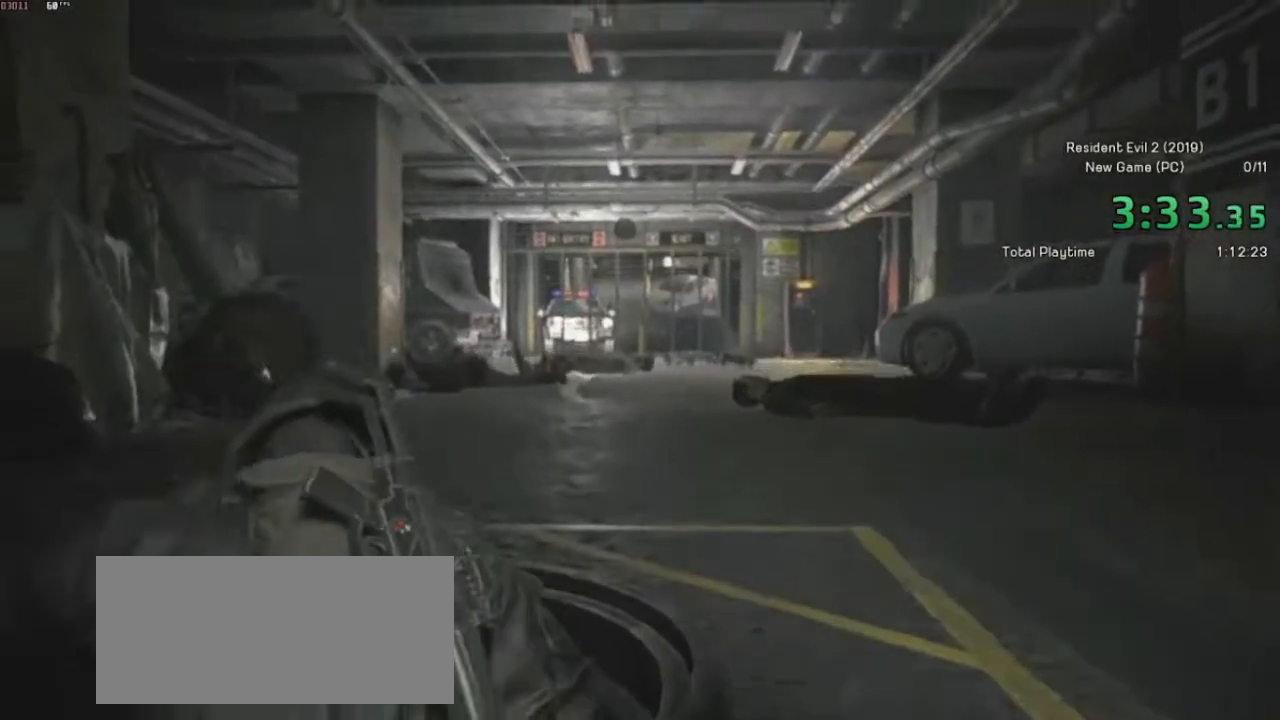
{"keys": ["shift", "w"], "mouse": [], "events": []}
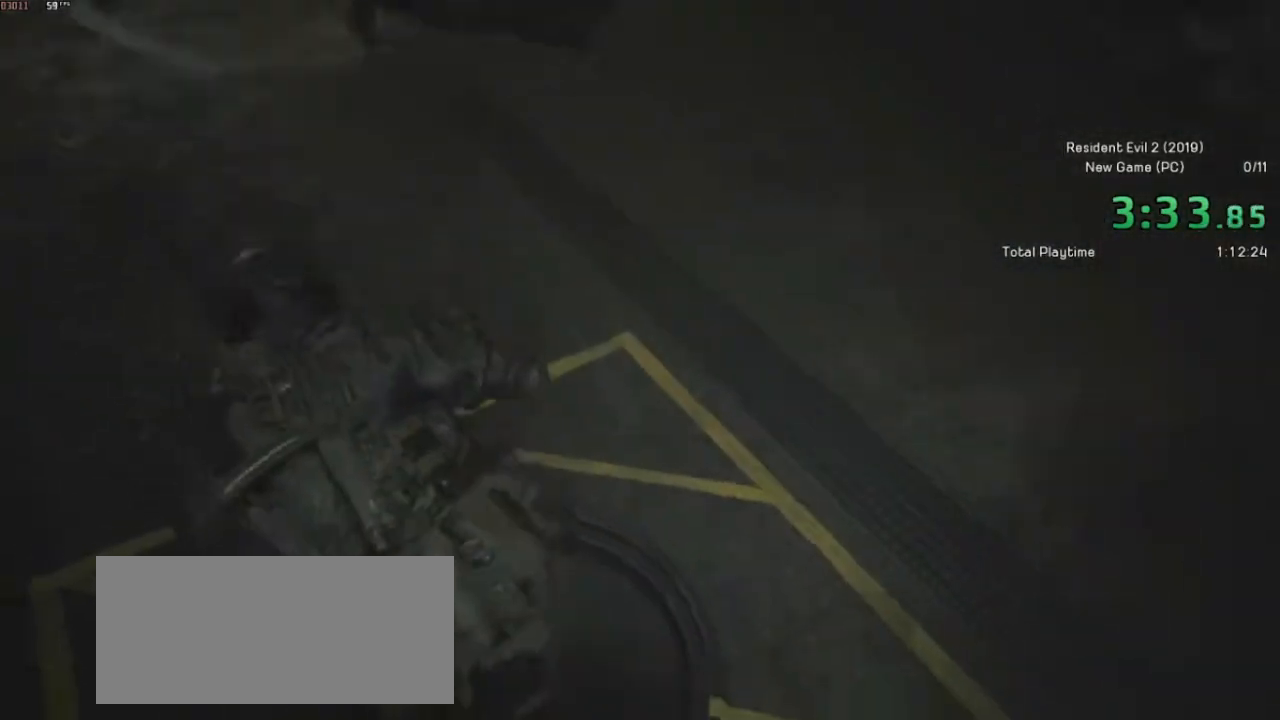
{"keys": ["shift", "w"], "mouse": [], "events": []}
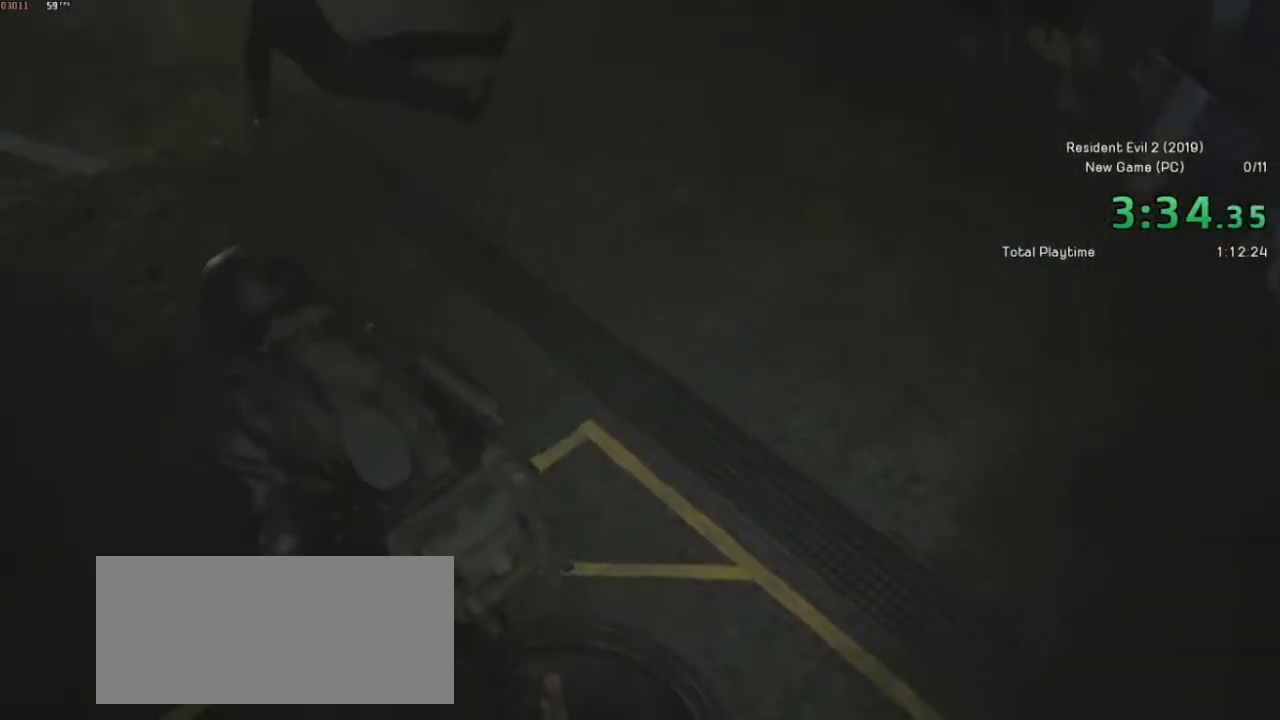
{"keys": ["shift", "w"], "mouse": [], "events": []}
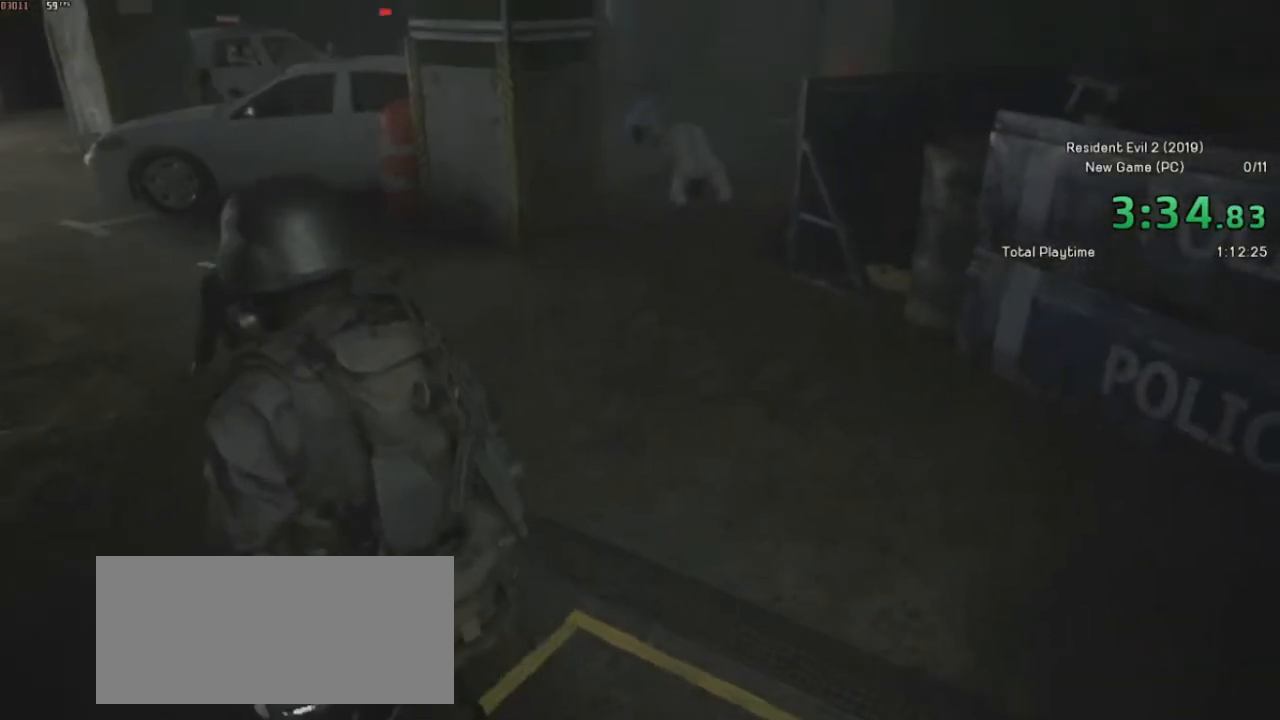
{"keys": ["shift", "w"], "mouse": [], "events": []}
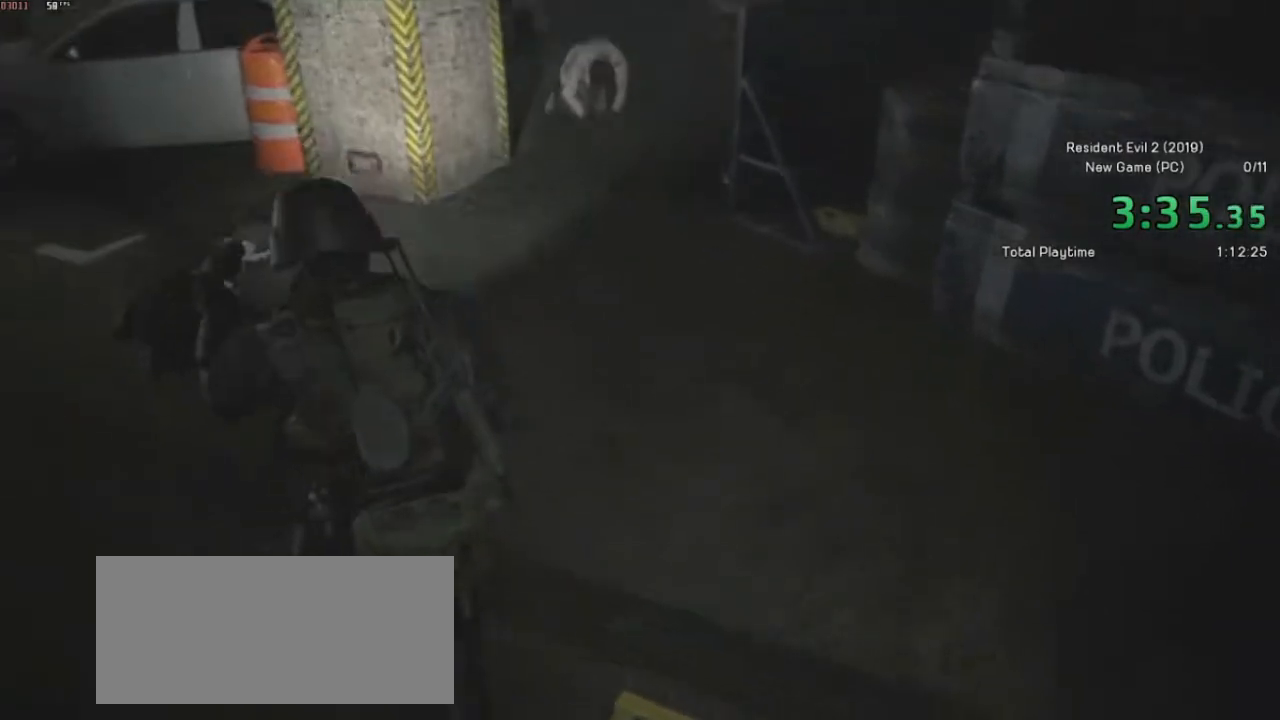
{"keys": ["shift", "w"], "mouse": [], "events": []}
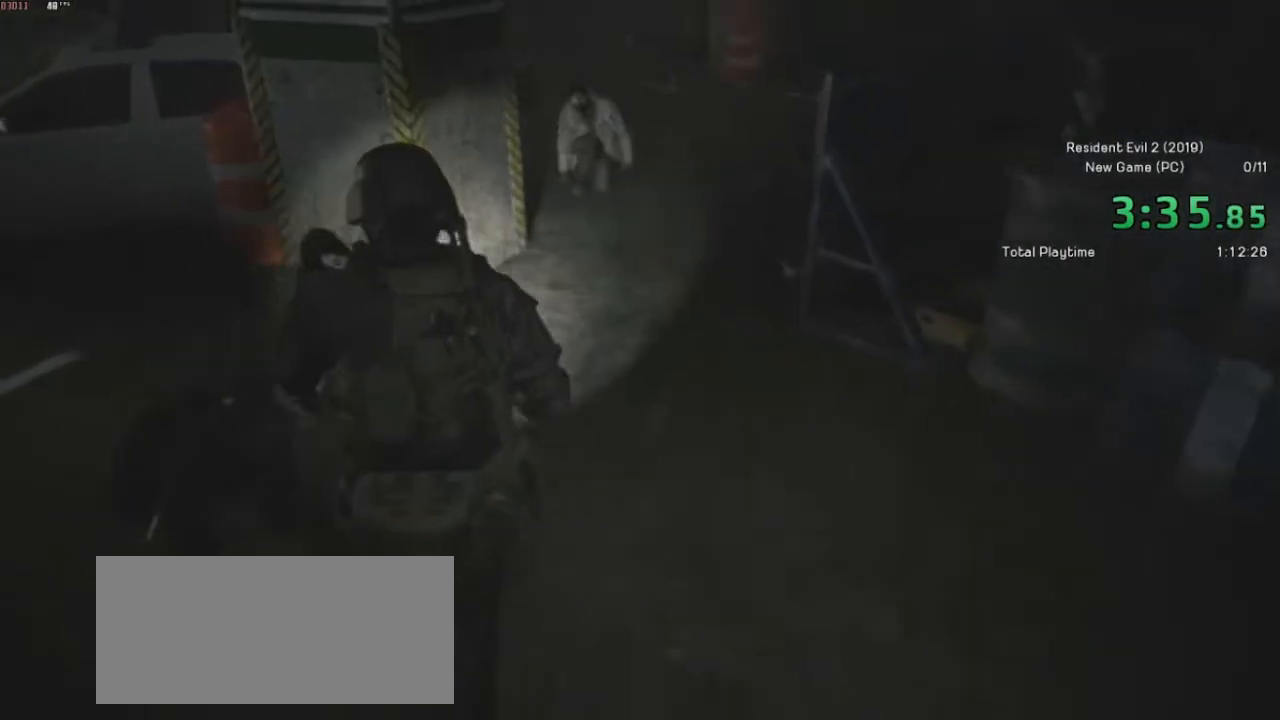
{"keys": ["shift", "w"], "mouse": [], "events": []}
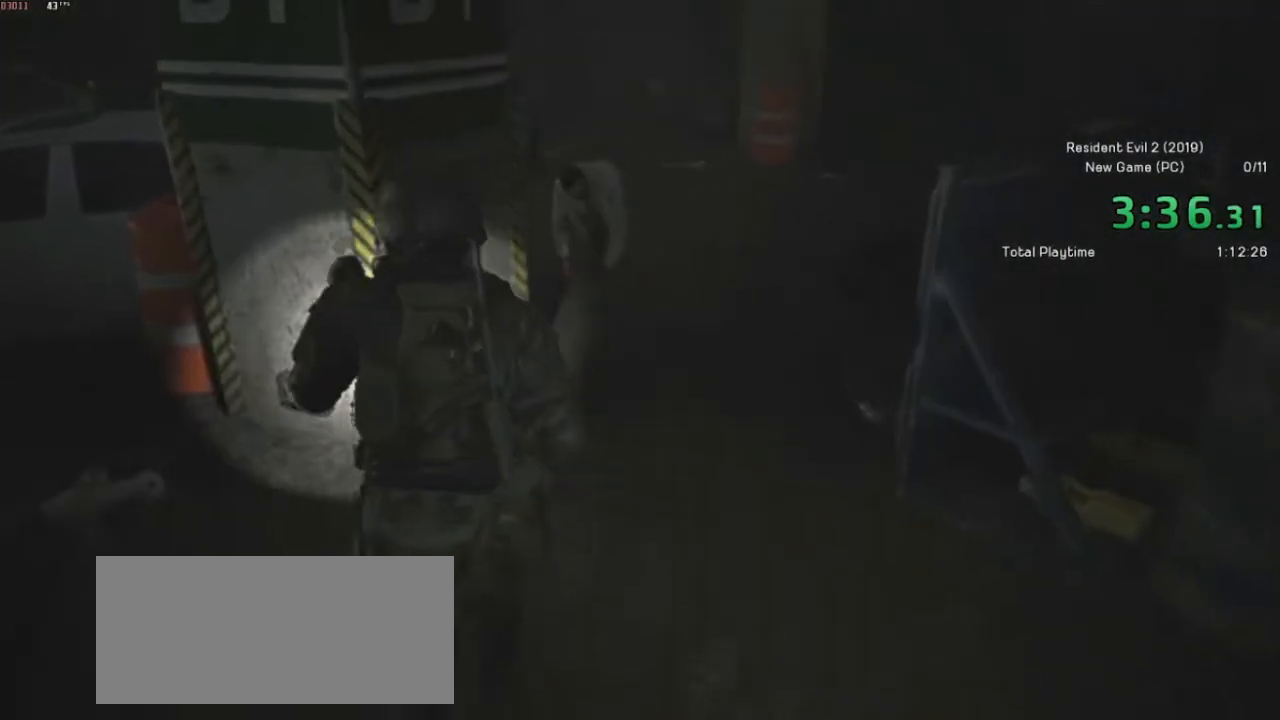
{"keys": ["shift", "w"], "mouse": ["right"], "events": [[350, "mouse_right", "down"]]}
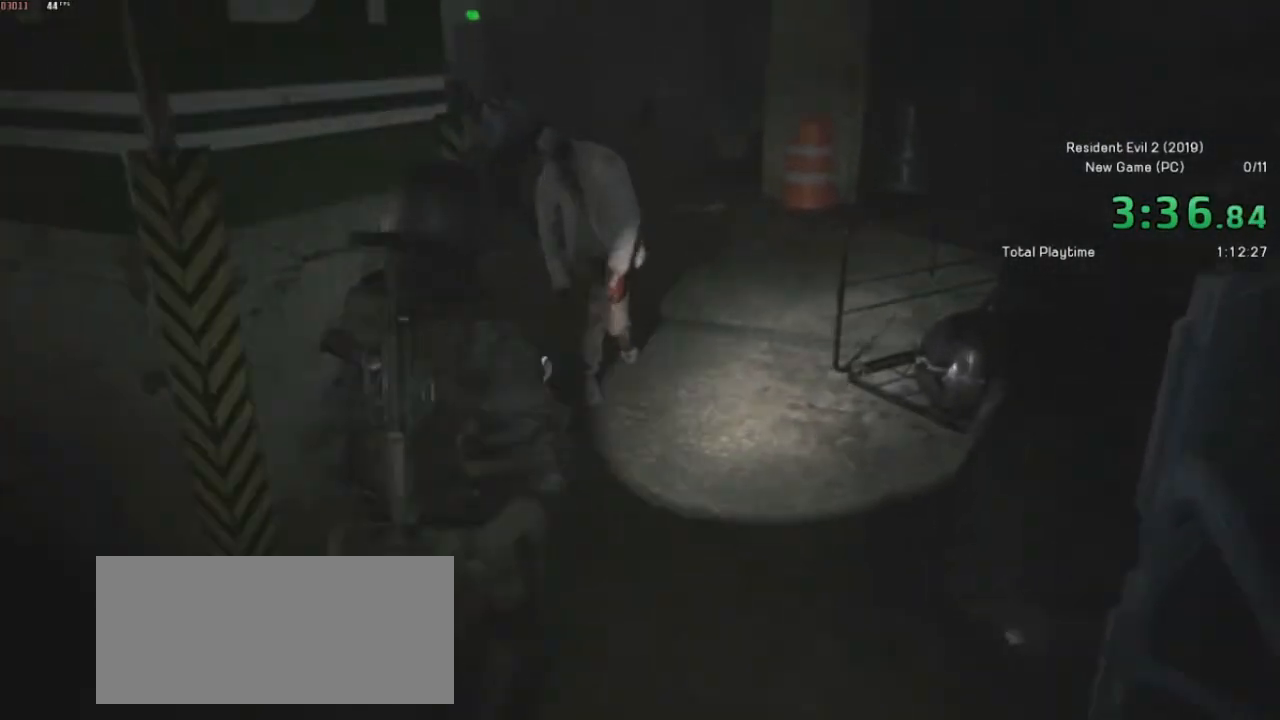
{"keys": ["shift", "w"], "mouse": ["right"], "events": [[317, "mouse_left", "down"], [500, "mouse_left", "up"]]}
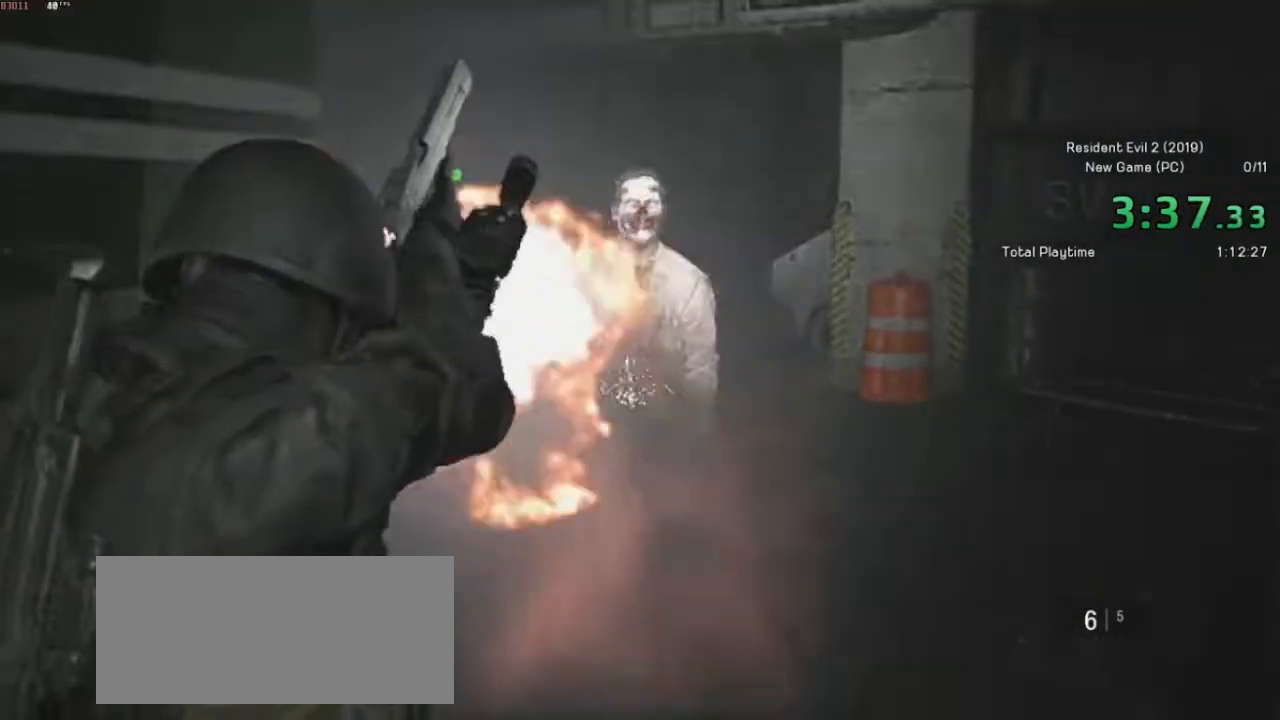
{"keys": ["d", "shift", "w"], "mouse": [], "events": [[17, "mouse_right", "up"], [150, "d", "down"]]}
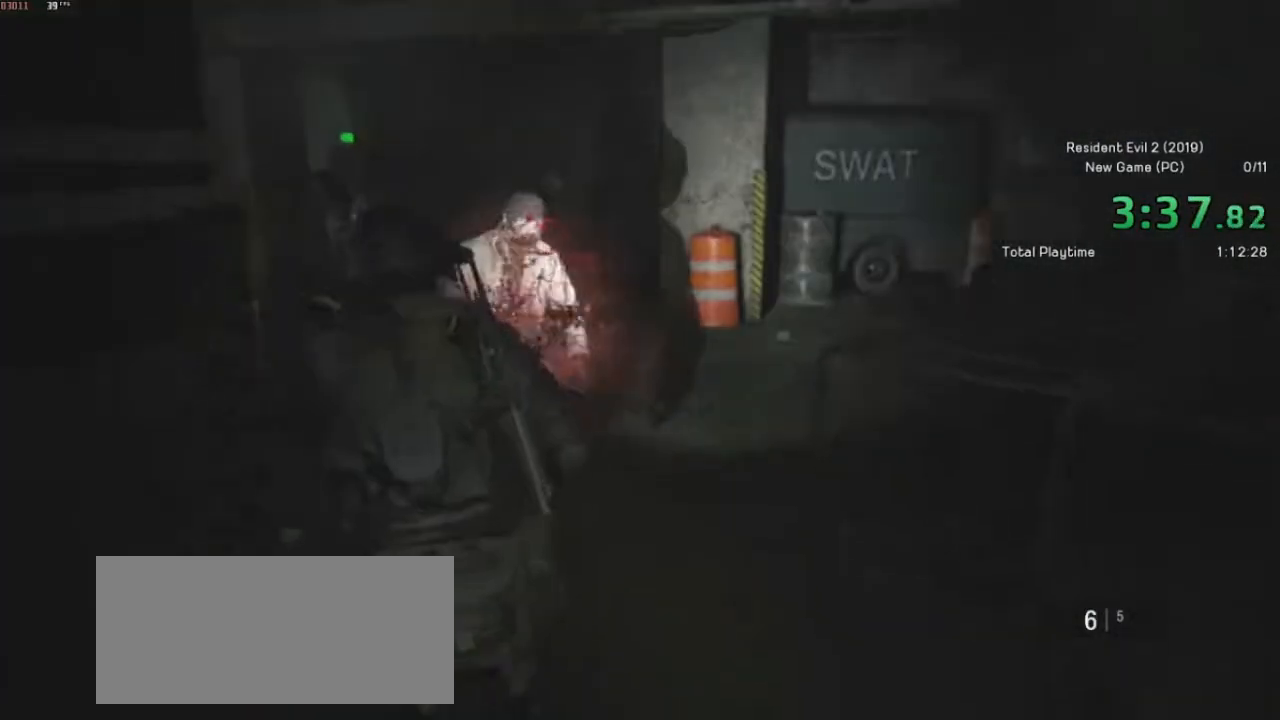
{"keys": ["shift", "w"], "mouse": [], "events": [[400, "d", "up"]]}
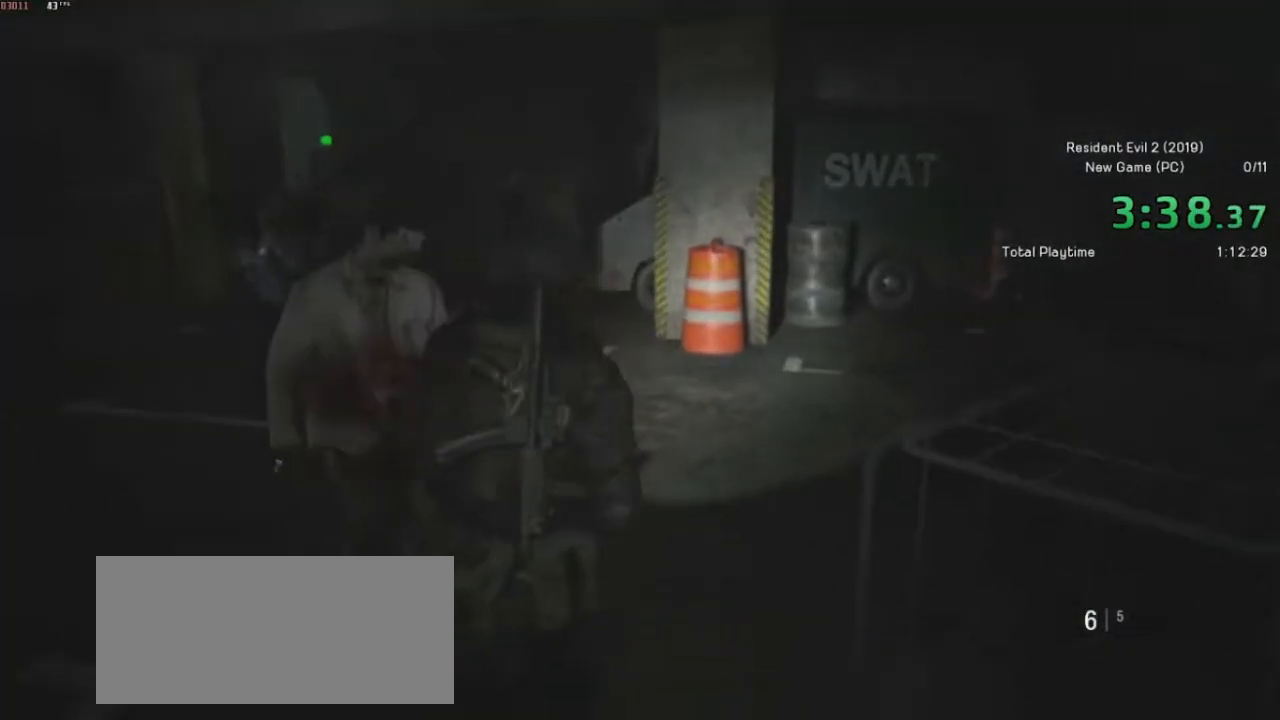
{"keys": ["shift", "w"], "mouse": [], "events": [[367, "d", "down"], [467, "d", "up"]]}
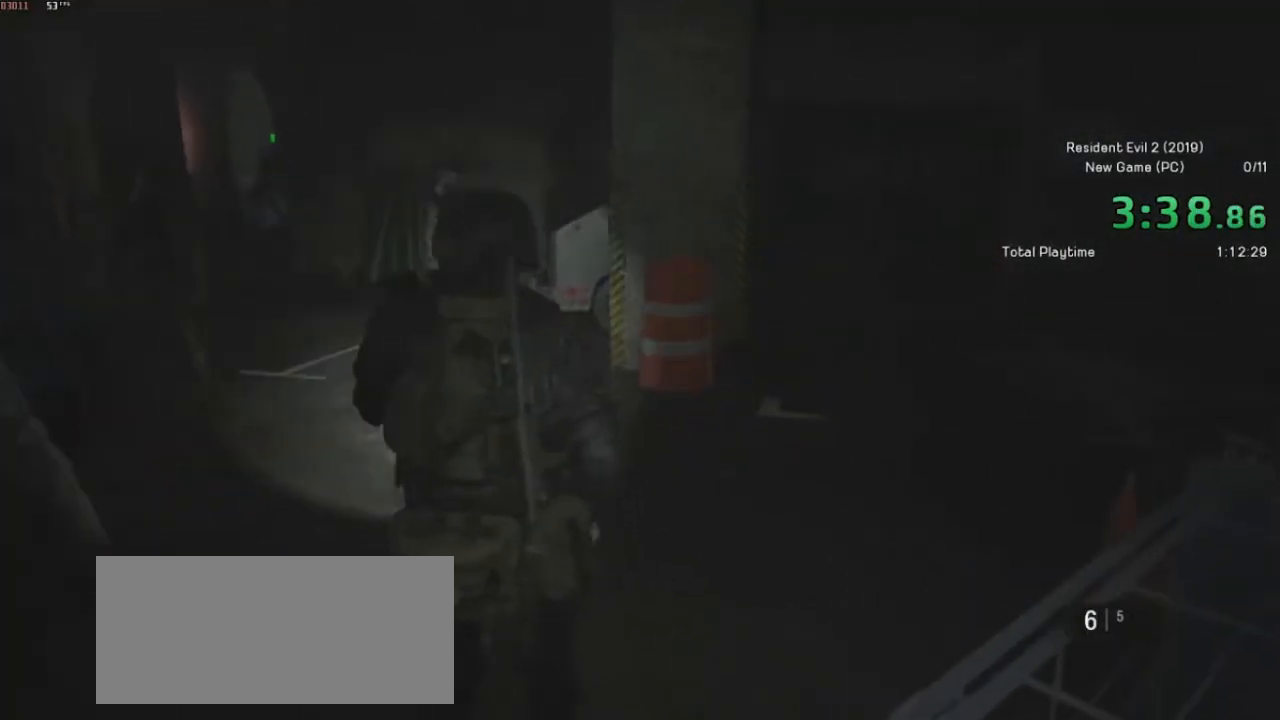
{"keys": ["shift", "w"], "mouse": [], "events": []}
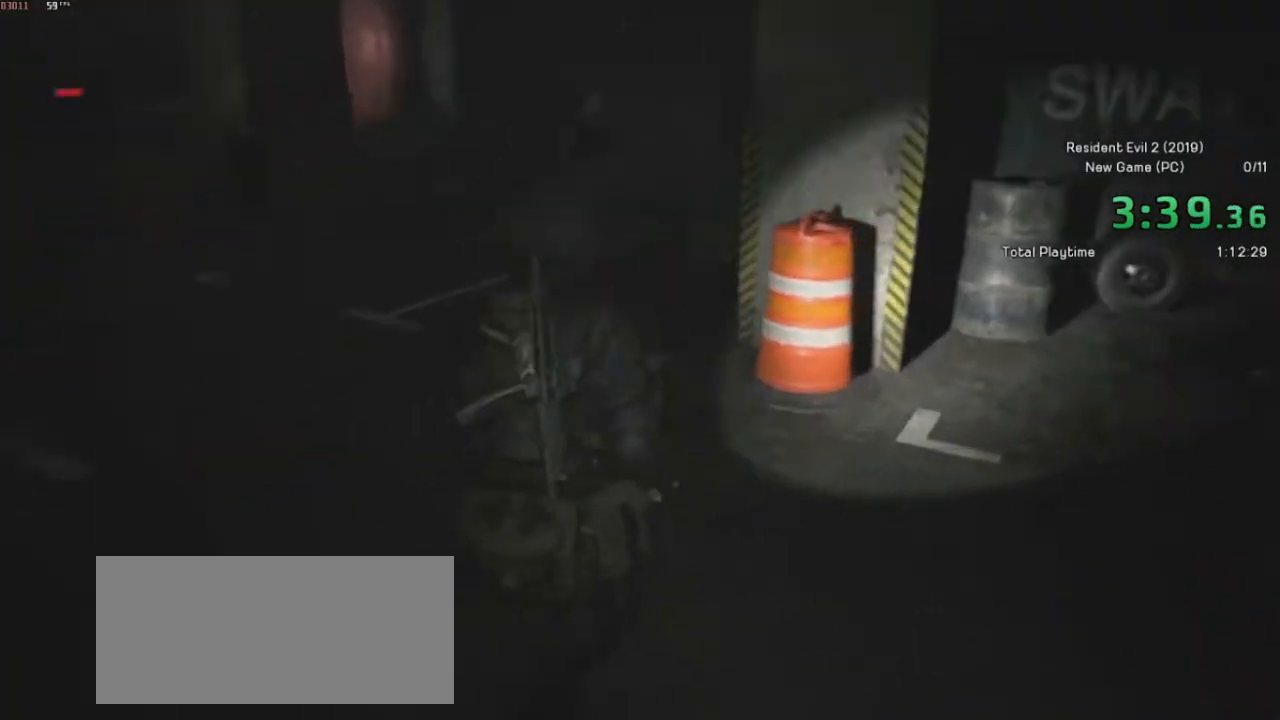
{"keys": ["shift", "w"], "mouse": [], "events": []}
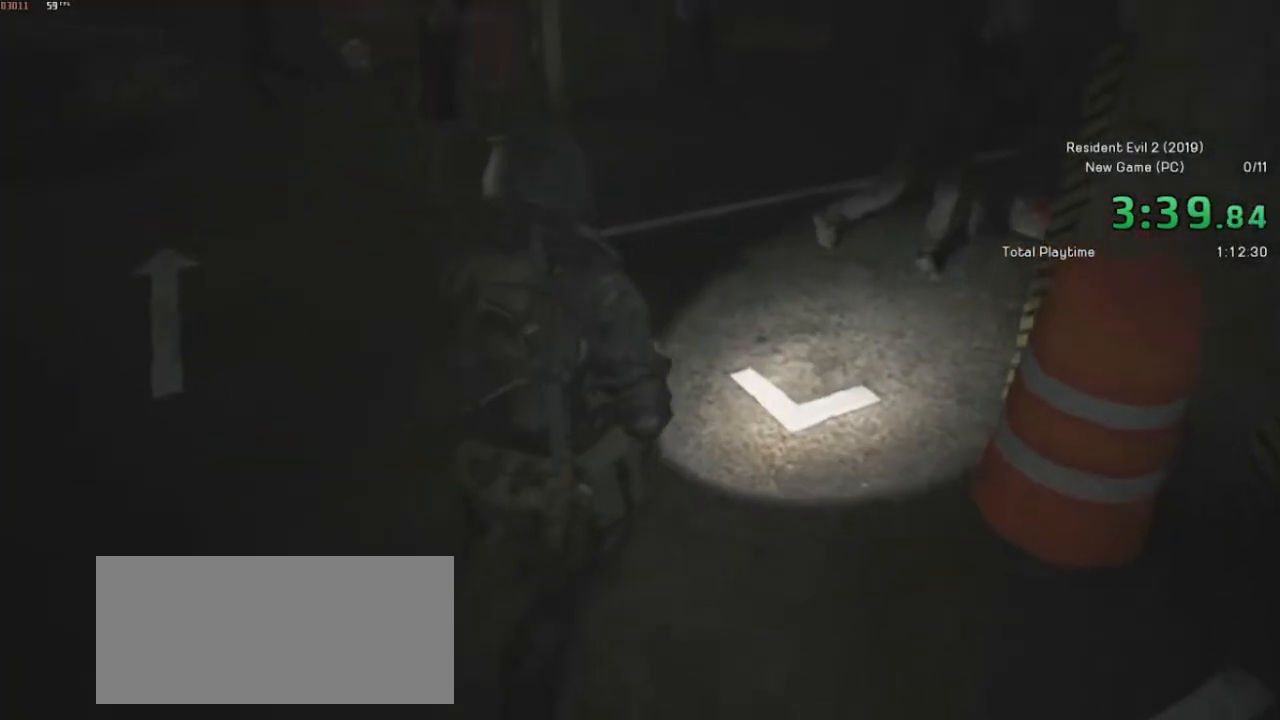
{"keys": ["shift", "w"], "mouse": [], "events": []}
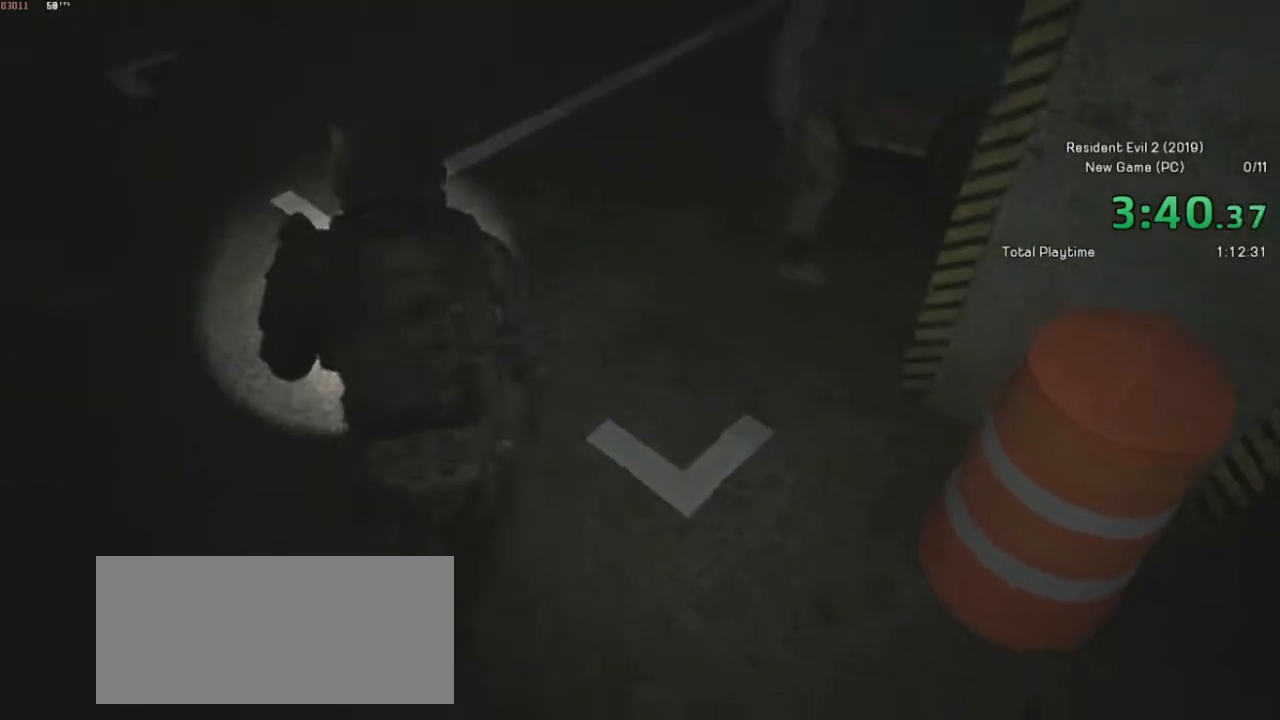
{"keys": ["shift", "w"], "mouse": [], "events": []}
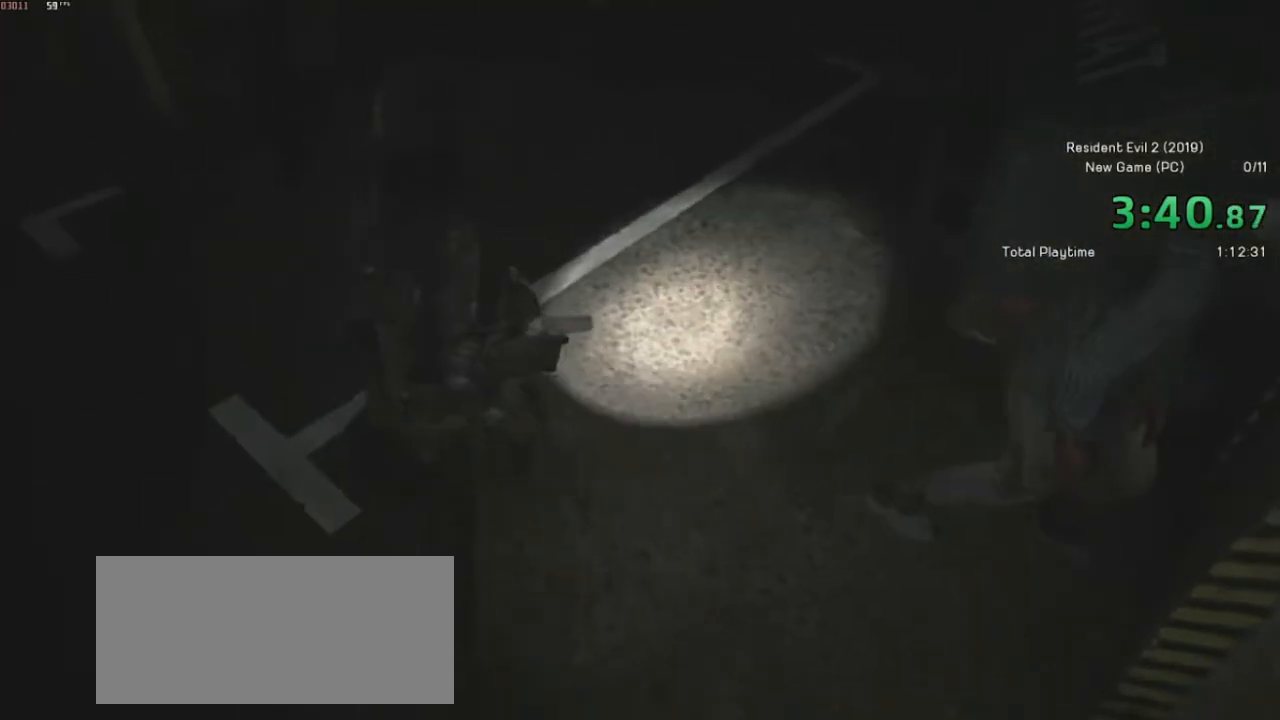
{"keys": ["d", "shift", "w"], "mouse": [], "events": [[150, "d", "down"]]}
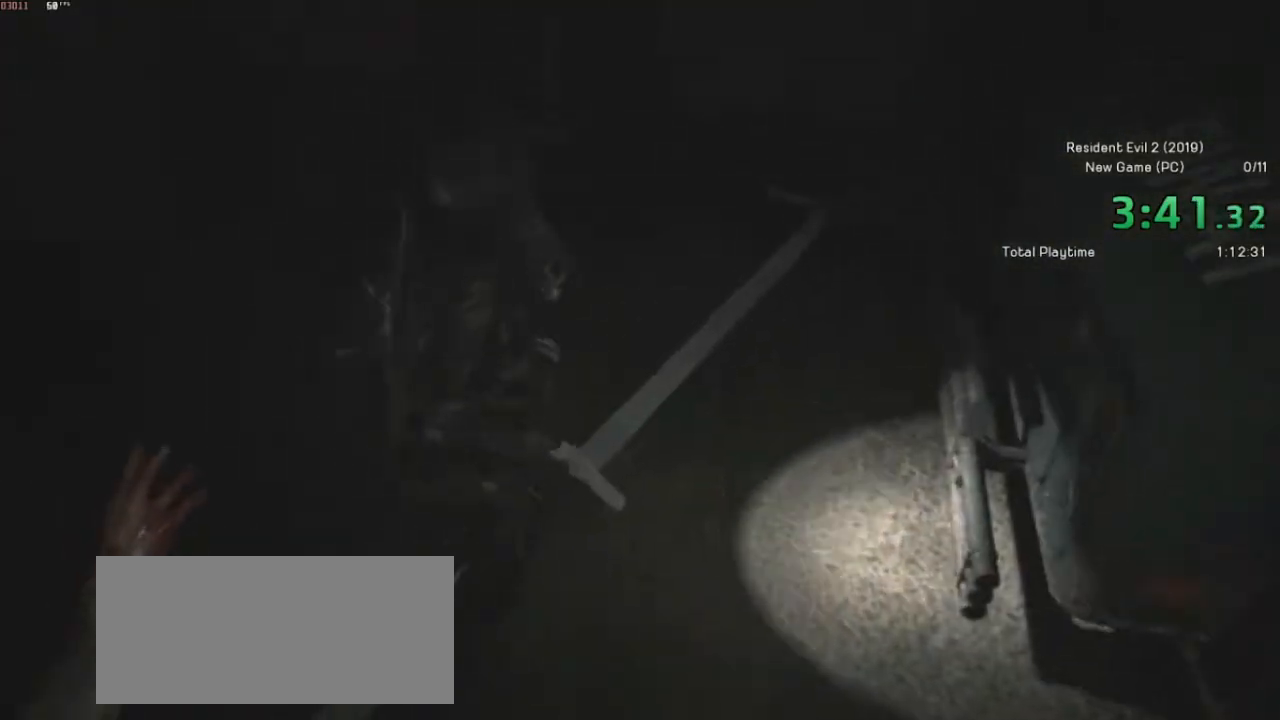
{"keys": ["shift", "w"], "mouse": [], "events": [[17, "d", "up"]]}
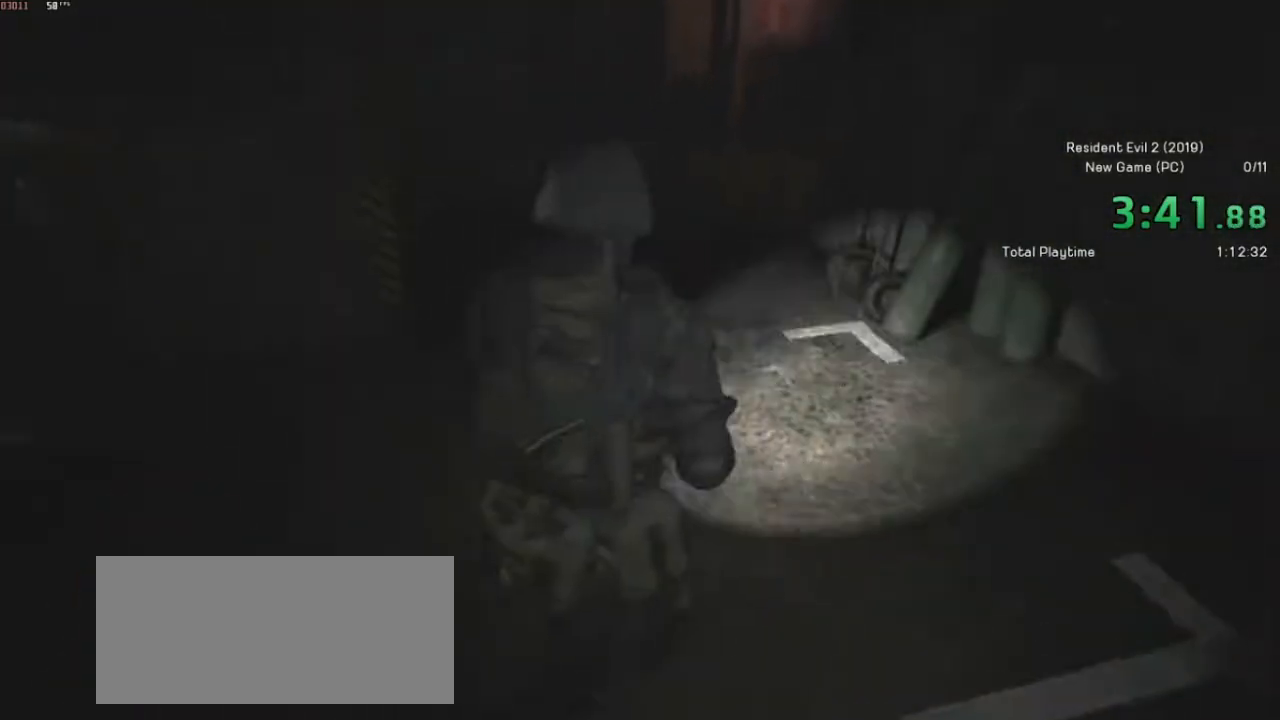
{"keys": ["shift", "w"], "mouse": ["wheel"], "events": [[267, "mouse_wheel", "down"]]}
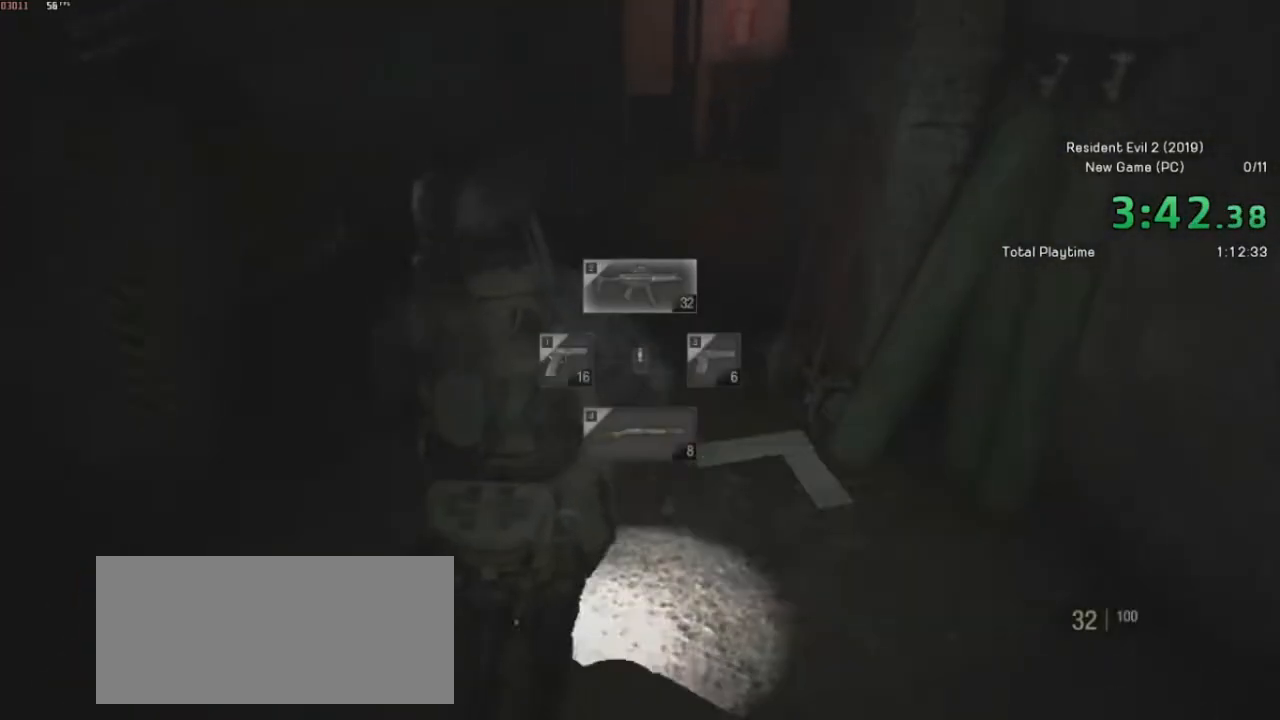
{"keys": ["shift", "w"], "mouse": []}
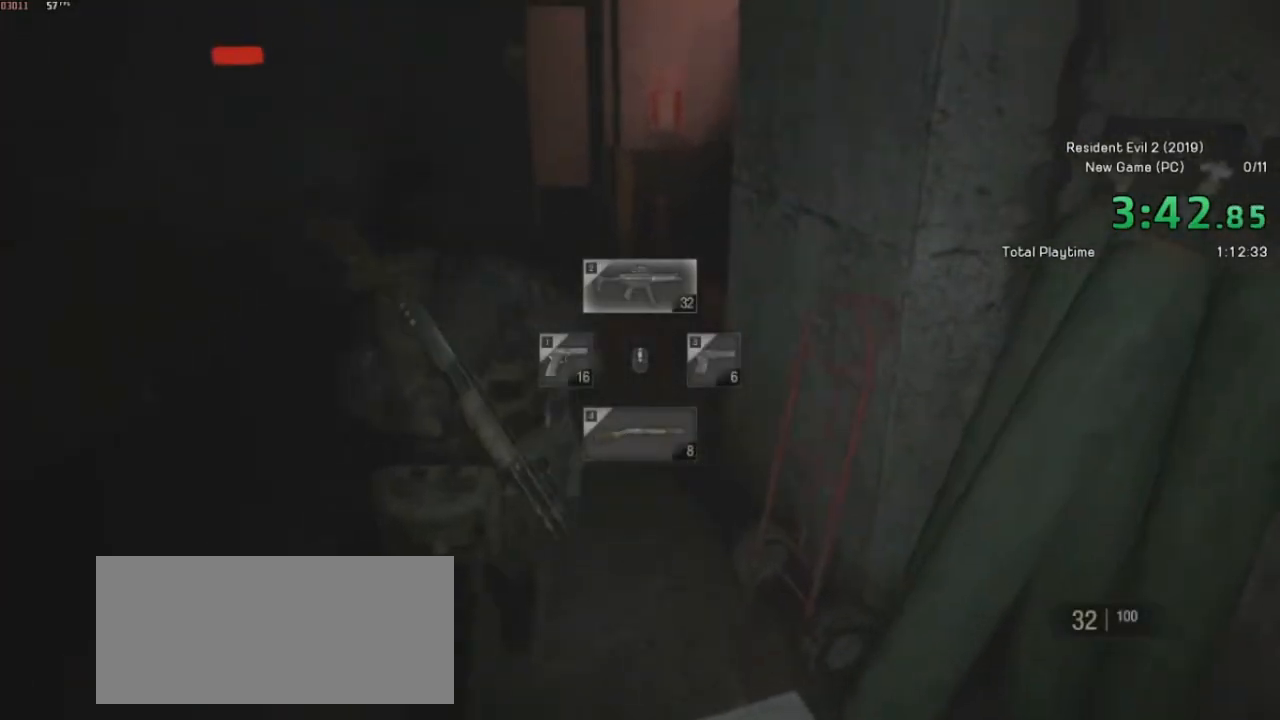
{"keys": ["shift", "w"], "mouse": [], "events": []}
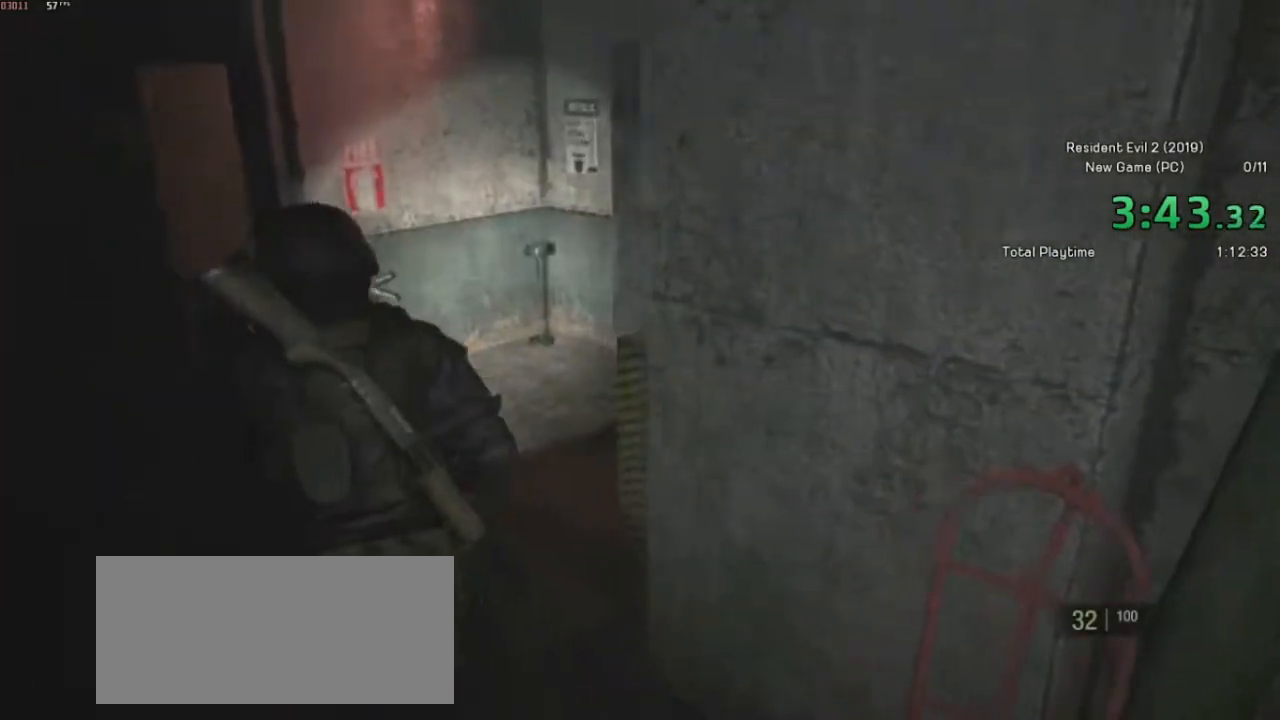
{"keys": ["shift", "w"], "mouse": [], "events": []}
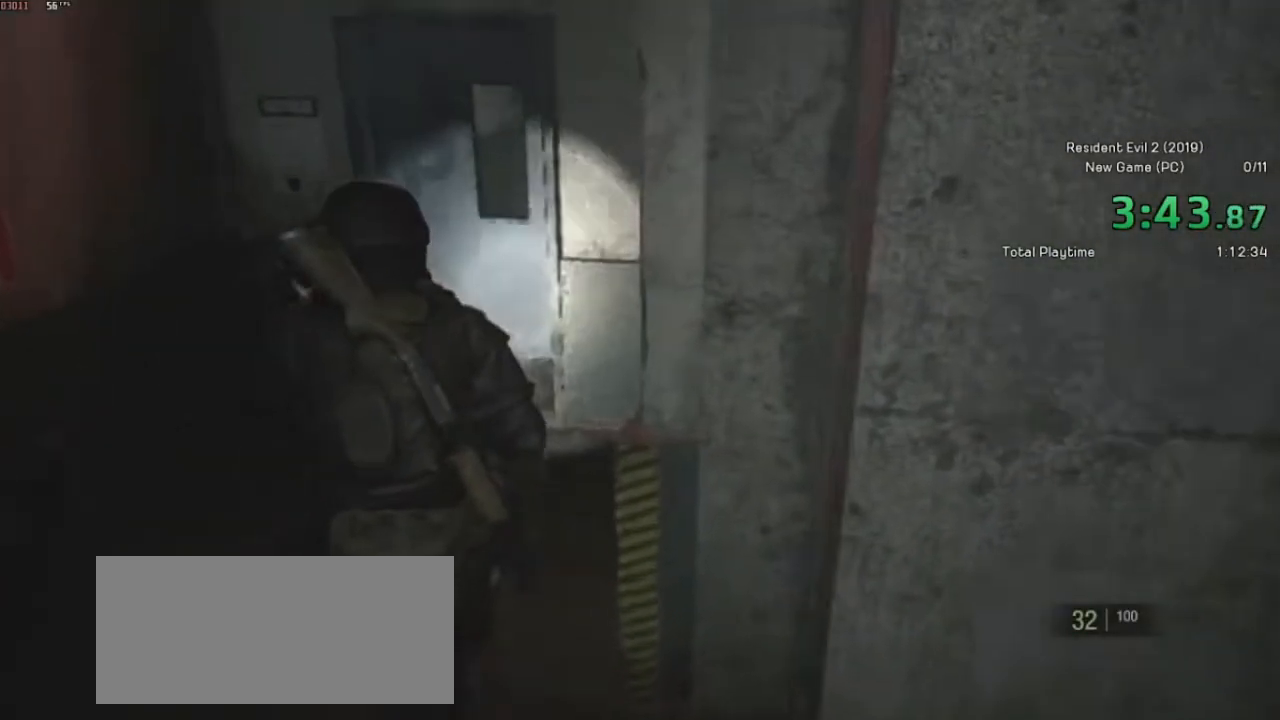
{"keys": ["shift", "w"], "mouse": [], "events": []}
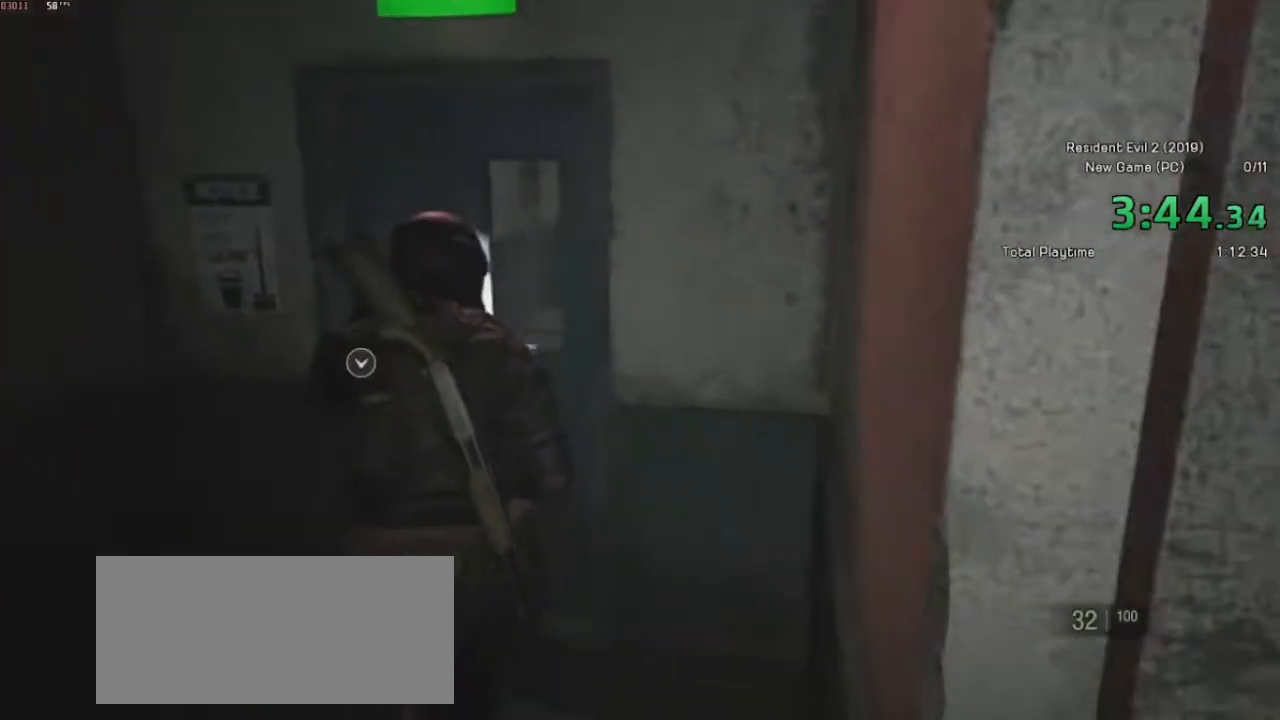
{"keys": ["shift", "w"], "mouse": [], "events": [[100, "mouse_left", "down"], [167, "mouse_left", "up"], [217, "mouse_left", "down"], [317, "mouse_left", "up"]]}